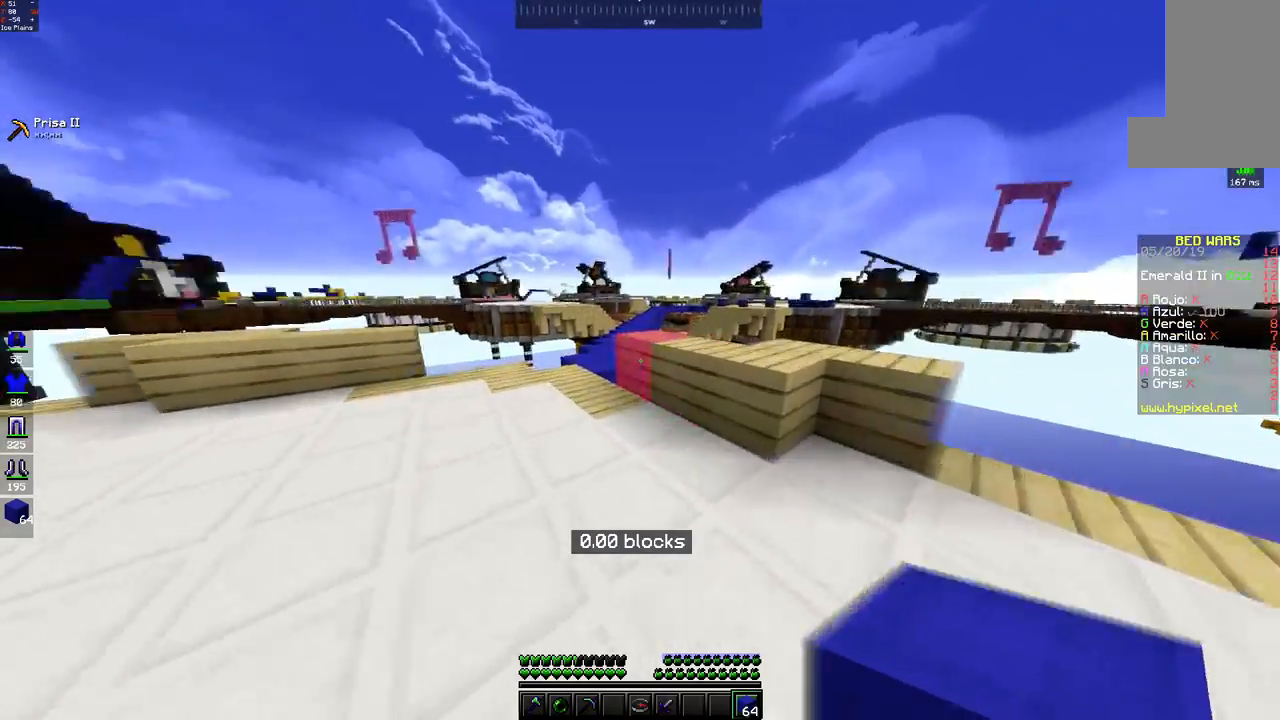
Gameplay with keyboard and mouse; each line is a JSON object with the keys and mouse buttons held at the frame after it. "events" lists presses ("down") and releases ("up") of "a", "d", "s", "space", "w", "mouse_left" and "mouse_right" between this image and that frame as [ms after this image, input, new state], when the widget could be followed in between. "mouse_left", "mouse_right" = the "left", "right" buttons of the "mouse" list. No other keys are recorded. Fast repeated clicks can show as one long hold. Mouse movement is not recorded.
{"keys": ["w"], "mouse": [], "events": [[383, "a", "up"]]}
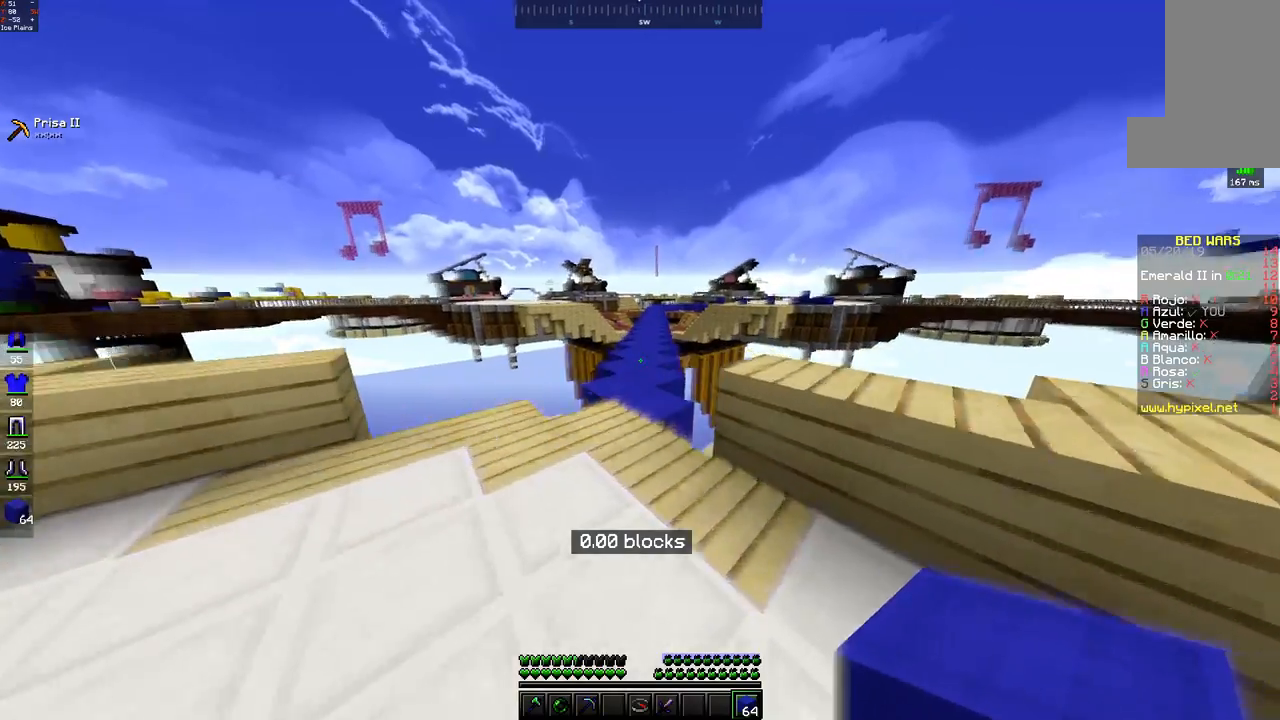
{"keys": ["space", "w"], "mouse": ["left"], "events": [[17, "space", "down"], [117, "mouse_left", "down"], [200, "mouse_left", "up"], [317, "mouse_left", "down"], [383, "mouse_left", "up"], [467, "mouse_left", "down"]]}
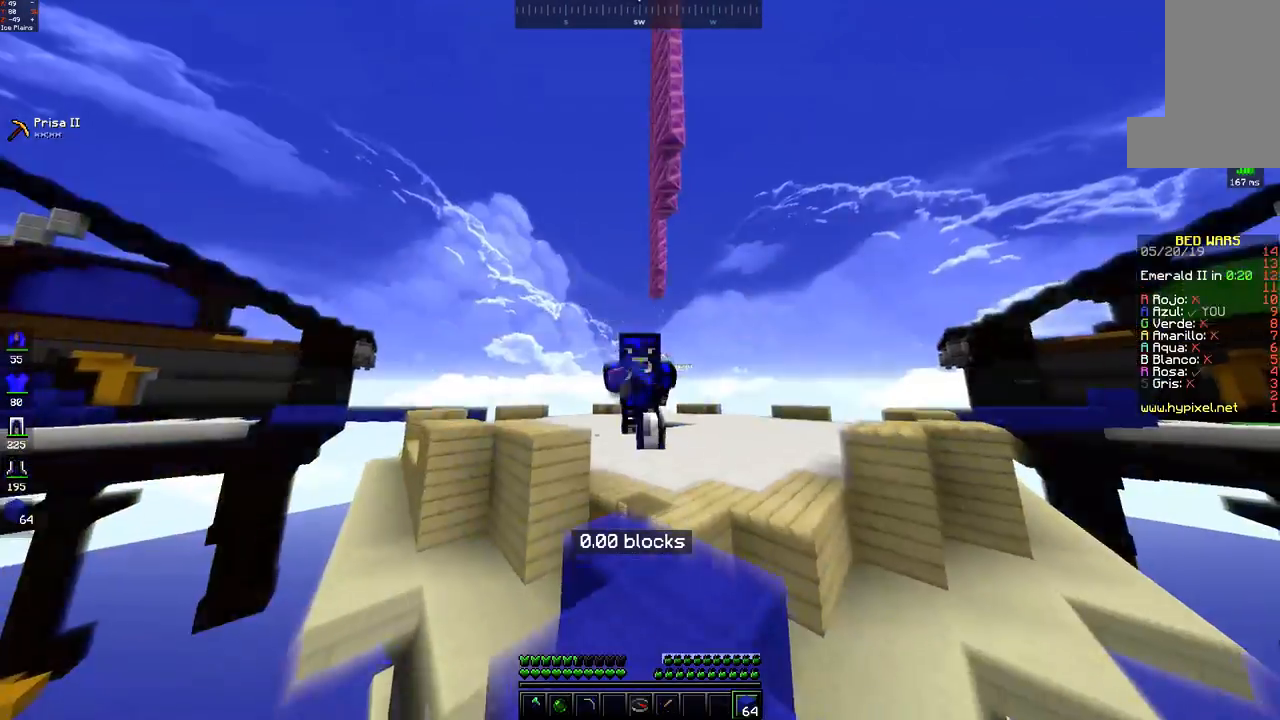
{"keys": ["space", "w"], "mouse": [], "events": [[33, "mouse_left", "up"], [117, "mouse_left", "down"], [183, "mouse_left", "up"]]}
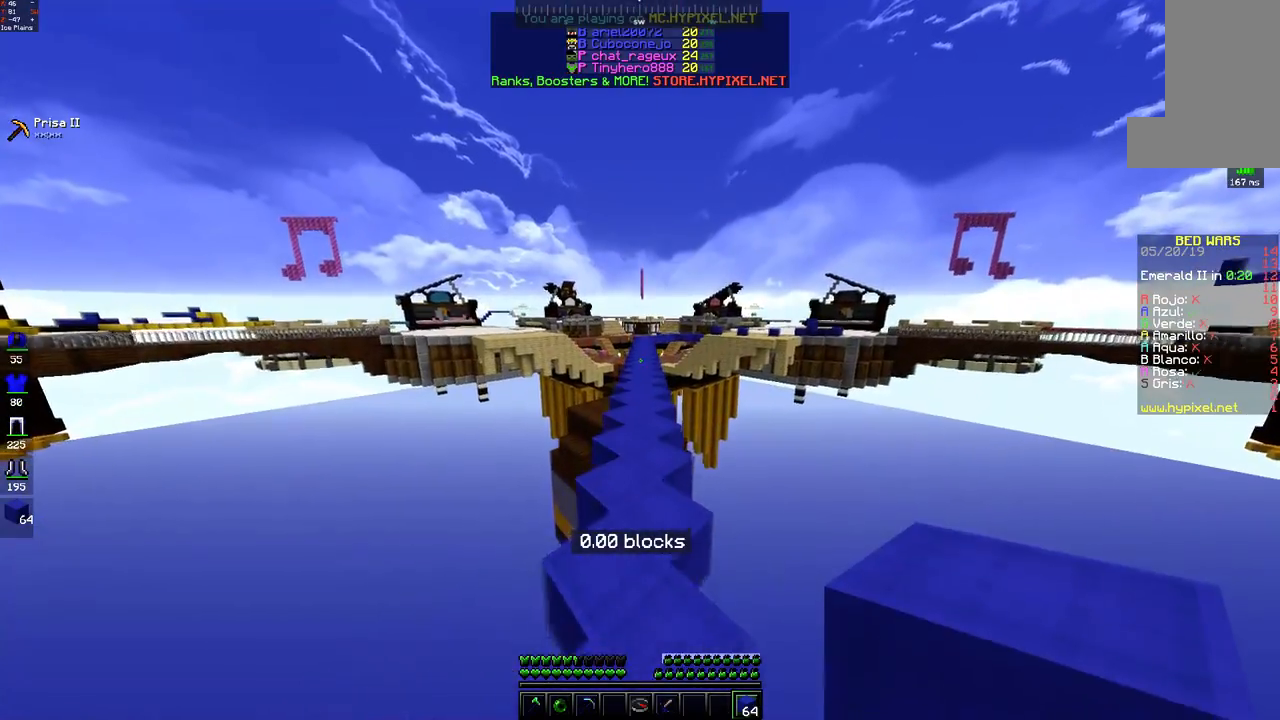
{"keys": ["space", "w"], "mouse": [], "events": [[167, "mouse_left", "down"], [250, "mouse_left", "up"], [367, "mouse_left", "down"], [450, "mouse_left", "up"]]}
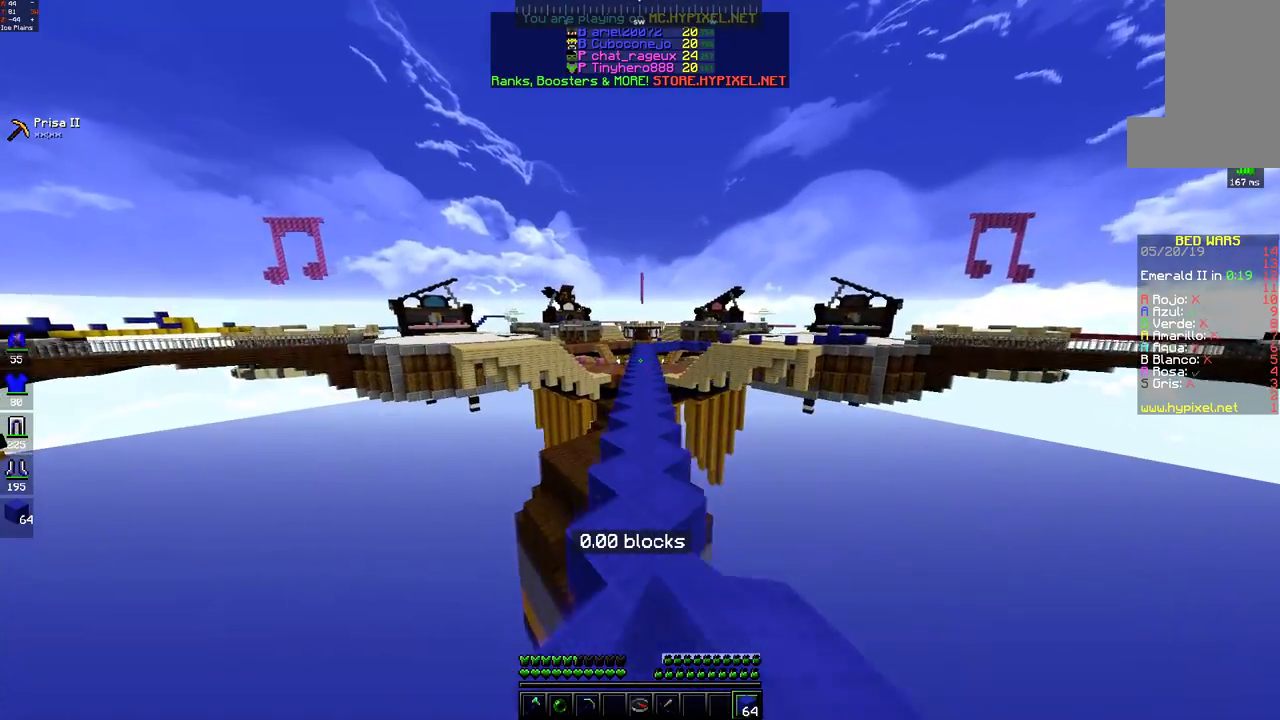
{"keys": ["space", "w"], "mouse": [], "events": [[67, "mouse_left", "down"], [150, "mouse_left", "up"], [317, "mouse_left", "down"], [383, "mouse_left", "up"]]}
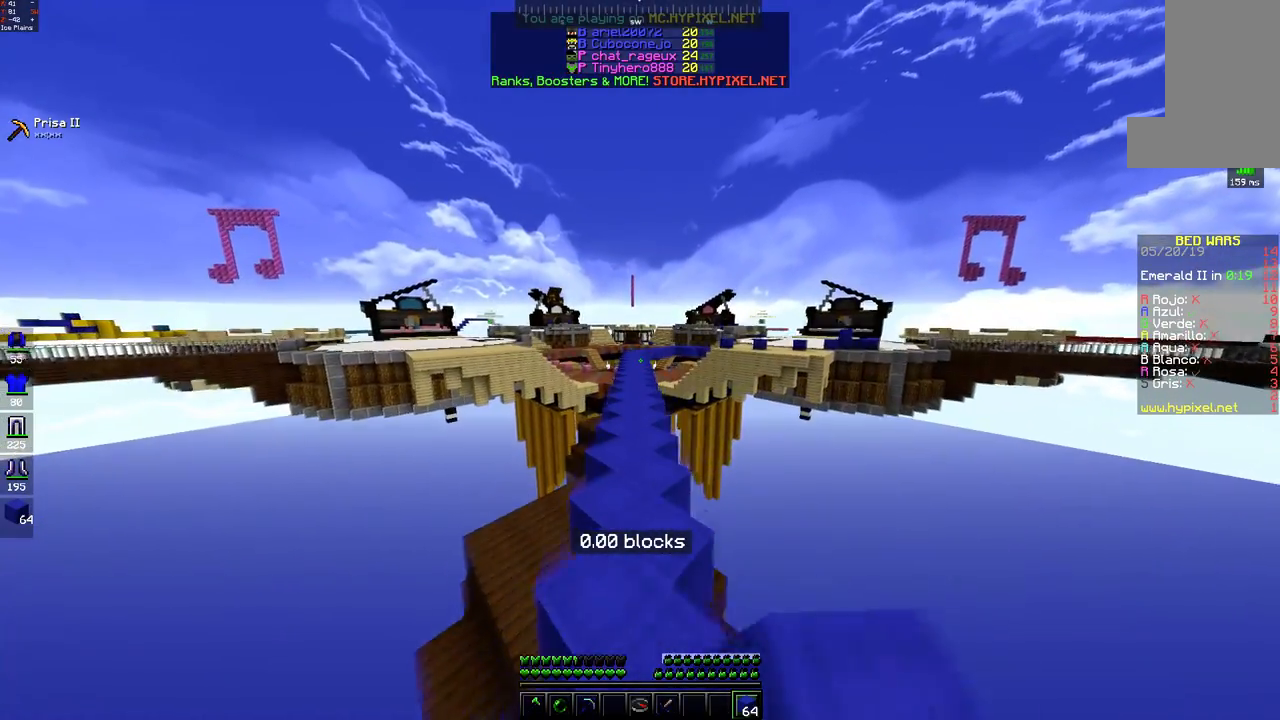
{"keys": ["space", "w"], "mouse": [], "events": [[217, "mouse_left", "down"], [283, "mouse_left", "up"], [417, "mouse_left", "down"], [483, "mouse_left", "up"]]}
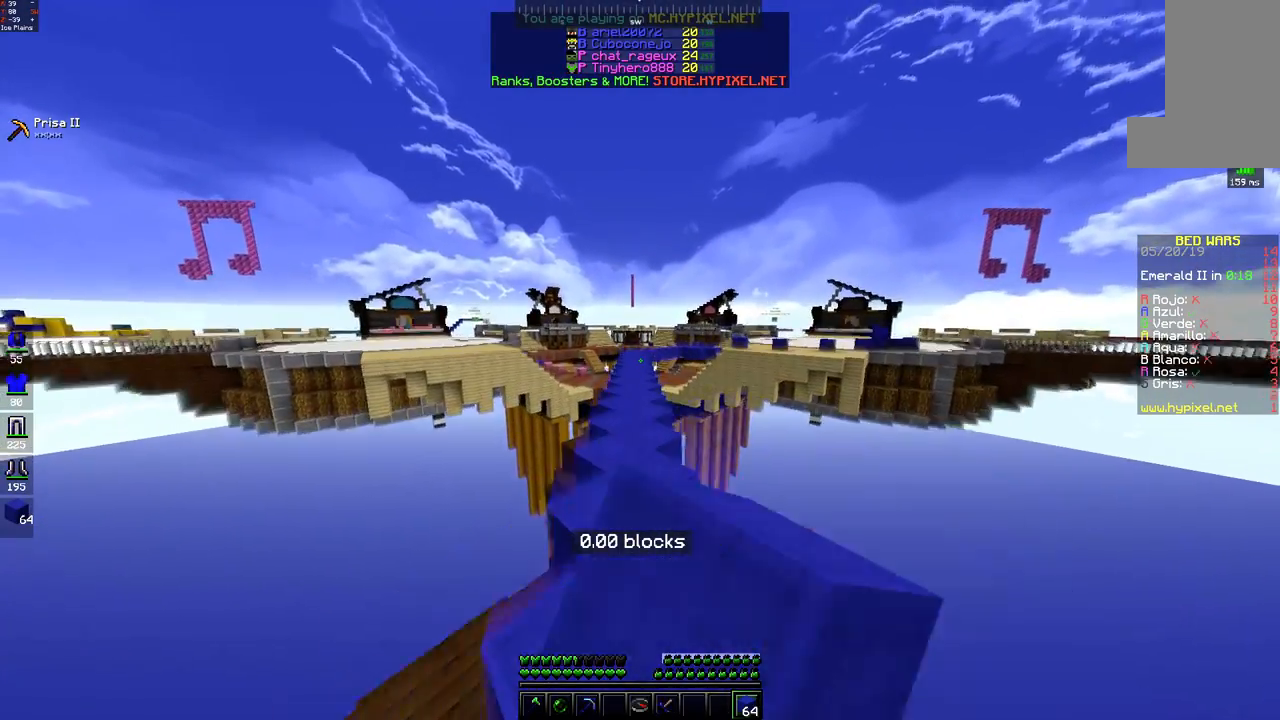
{"keys": ["space", "w"], "mouse": [], "events": [[167, "mouse_left", "down"], [233, "mouse_left", "up"], [367, "mouse_left", "down"], [433, "mouse_left", "up"]]}
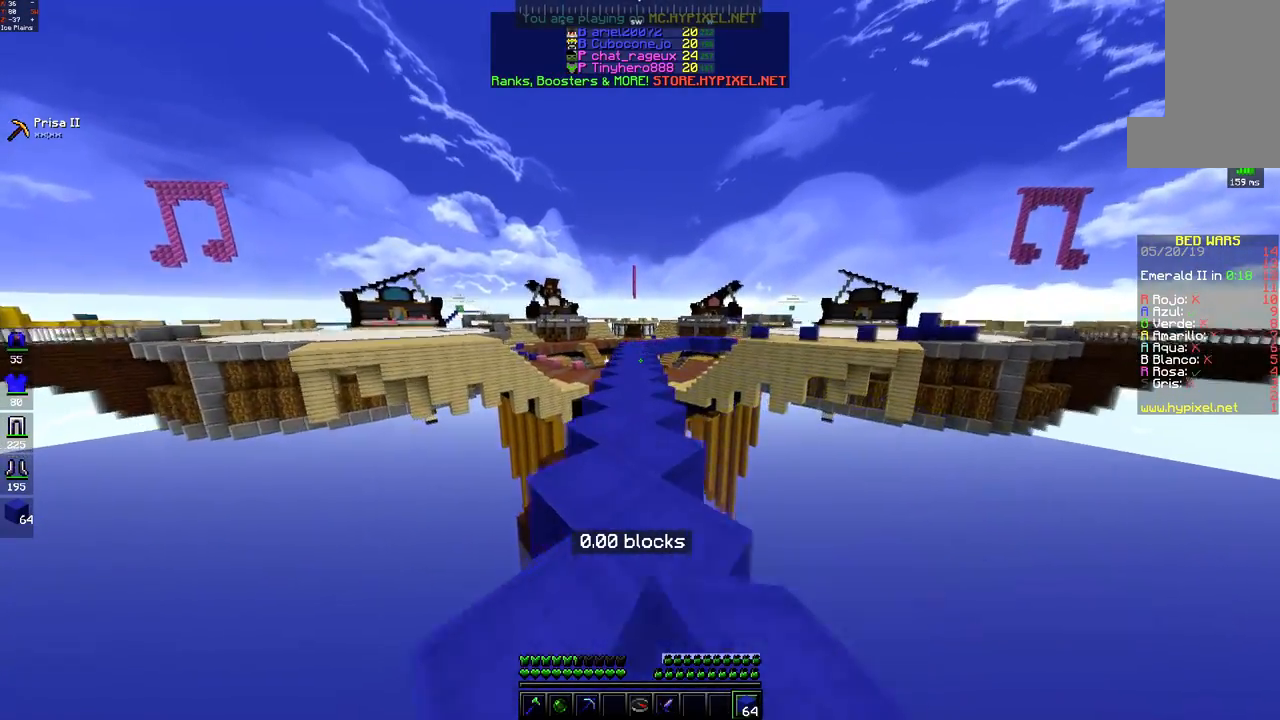
{"keys": ["space", "w"], "mouse": ["left"], "events": [[167, "mouse_left", "down"], [233, "mouse_left", "up"], [317, "mouse_left", "down"], [383, "mouse_left", "up"], [467, "mouse_left", "down"]]}
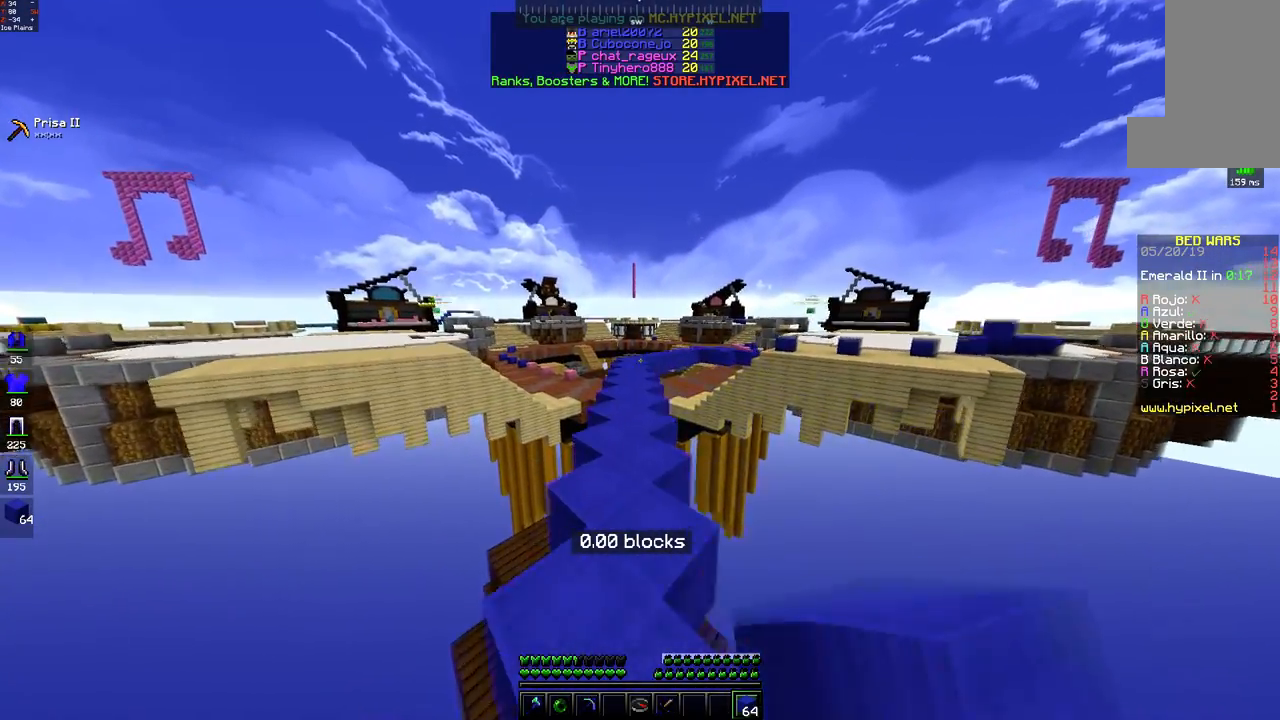
{"keys": ["space", "w"], "mouse": [], "events": [[33, "mouse_left", "up"], [167, "mouse_left", "down"], [233, "mouse_left", "up"], [367, "mouse_left", "down"], [433, "mouse_left", "up"]]}
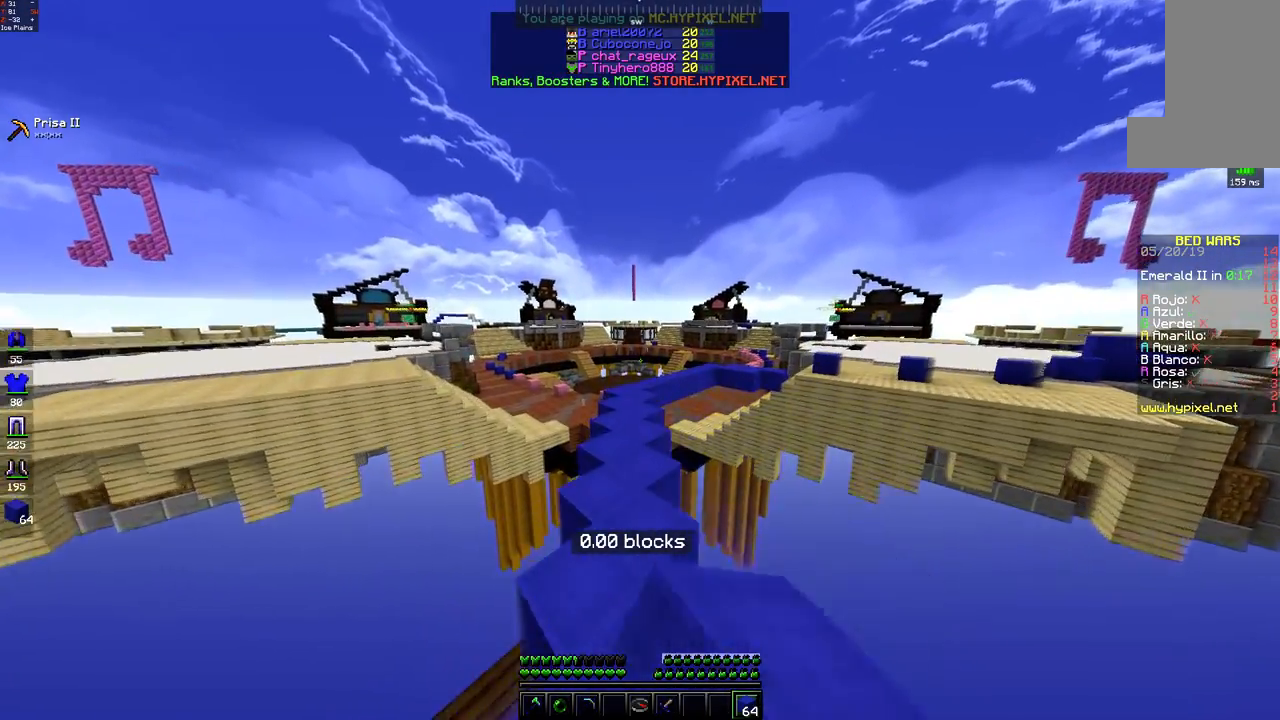
{"keys": ["w"], "mouse": [], "events": [[67, "mouse_left", "down"], [150, "mouse_left", "up"], [483, "space", "up"]]}
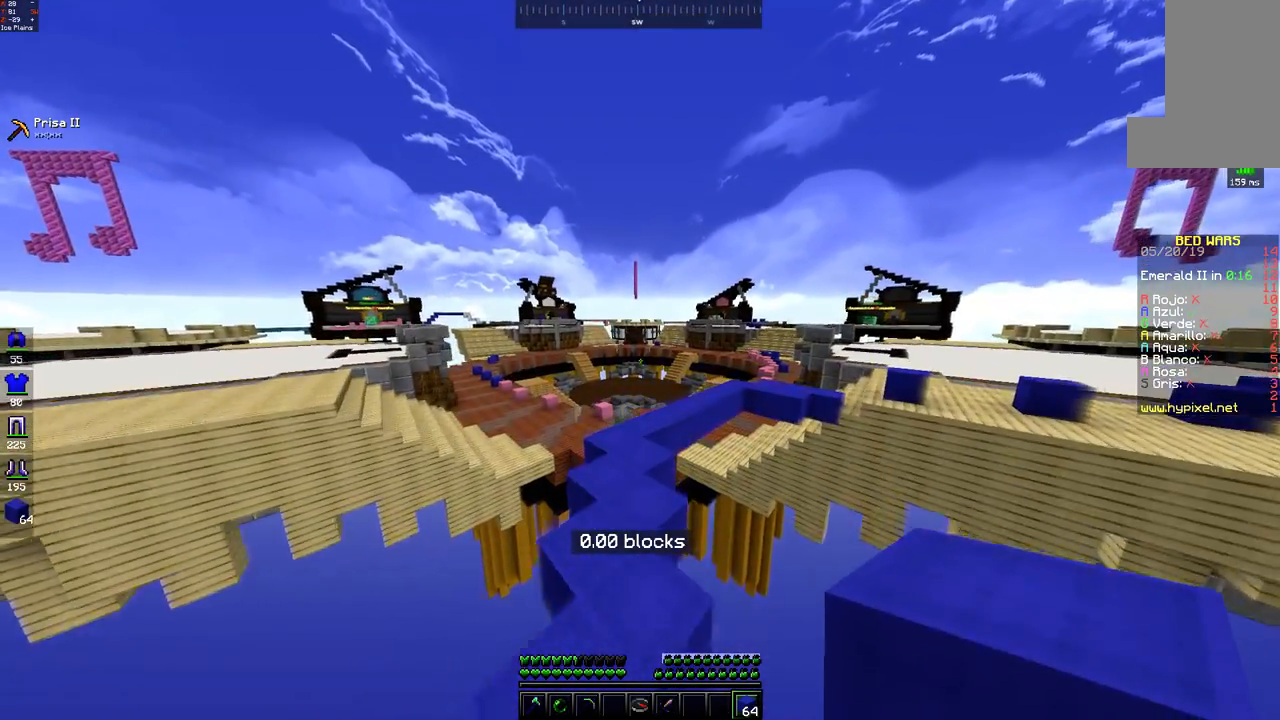
{"keys": ["w"], "mouse": [], "events": [[167, "space", "down"], [217, "mouse_left", "down"], [283, "mouse_left", "up"], [483, "space", "up"]]}
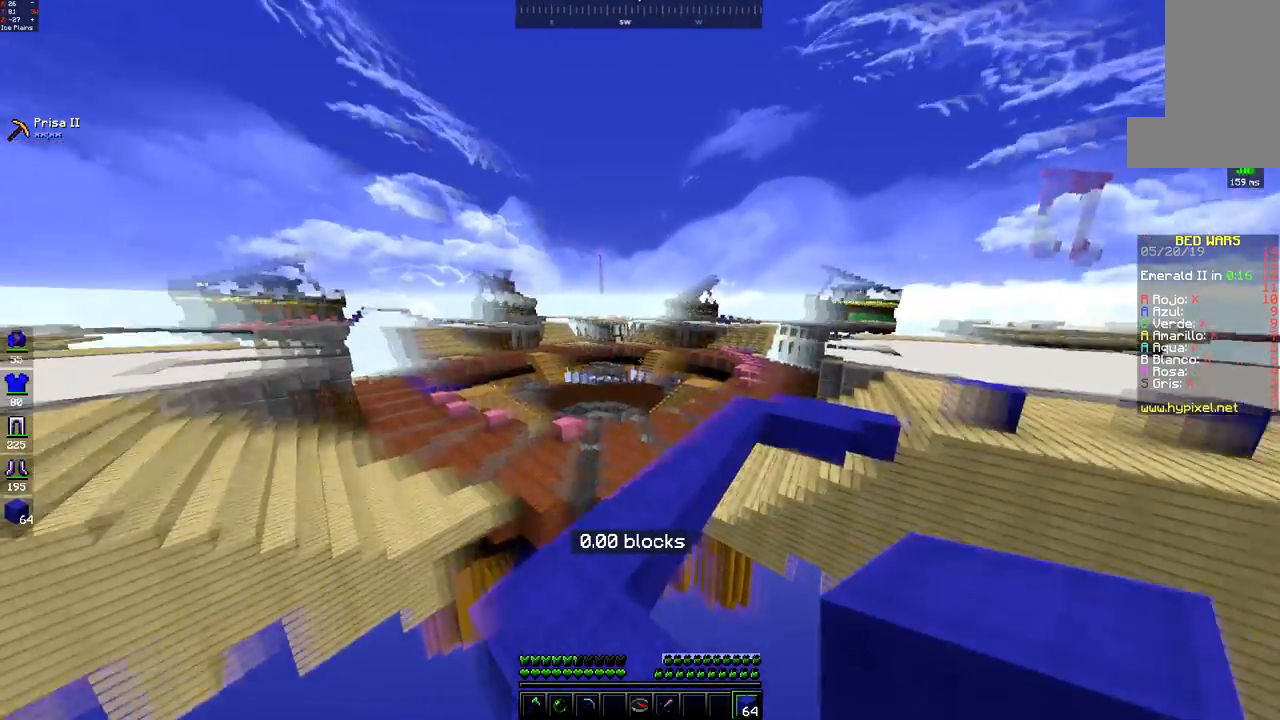
{"keys": ["space", "w"], "mouse": [], "events": [[333, "space", "down"], [367, "mouse_left", "down"], [450, "mouse_left", "up"]]}
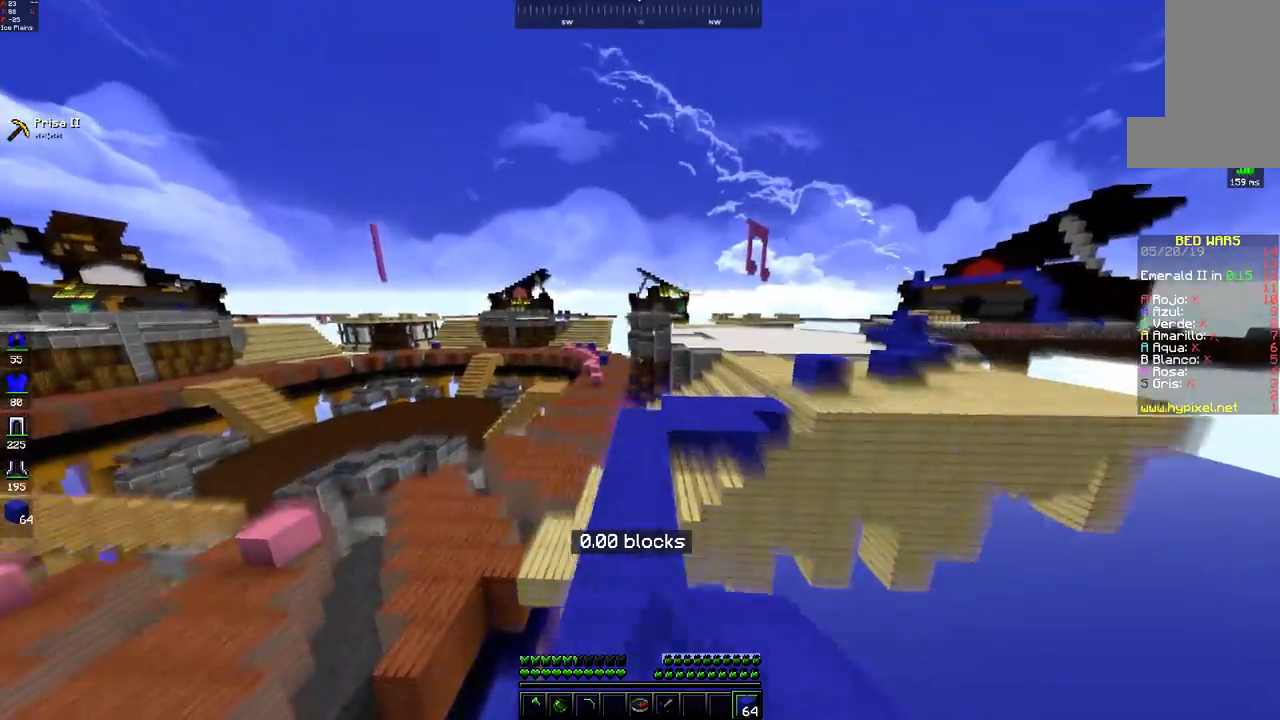
{"keys": ["space", "w"], "mouse": [], "events": [[83, "space", "up"], [317, "space", "down"], [367, "mouse_left", "down"], [433, "mouse_left", "up"]]}
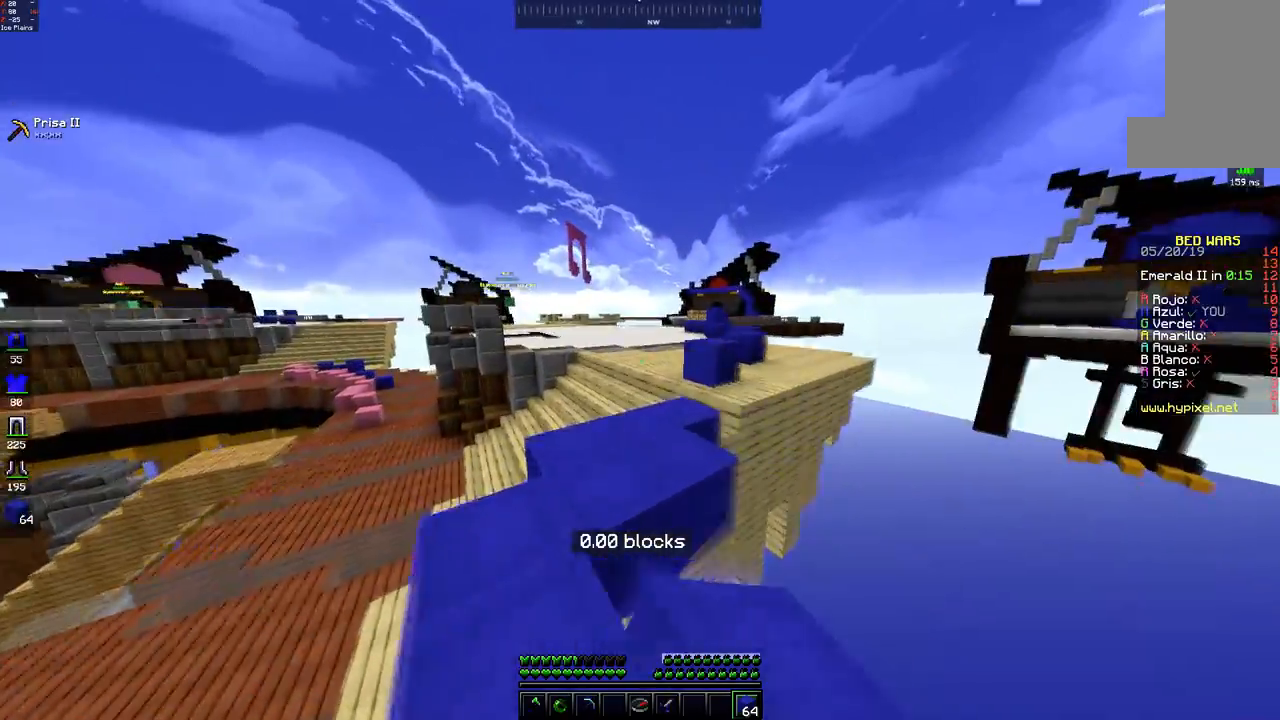
{"keys": ["w"], "mouse": [], "events": [[67, "d", "down"], [217, "space", "up"], [283, "d", "up"]]}
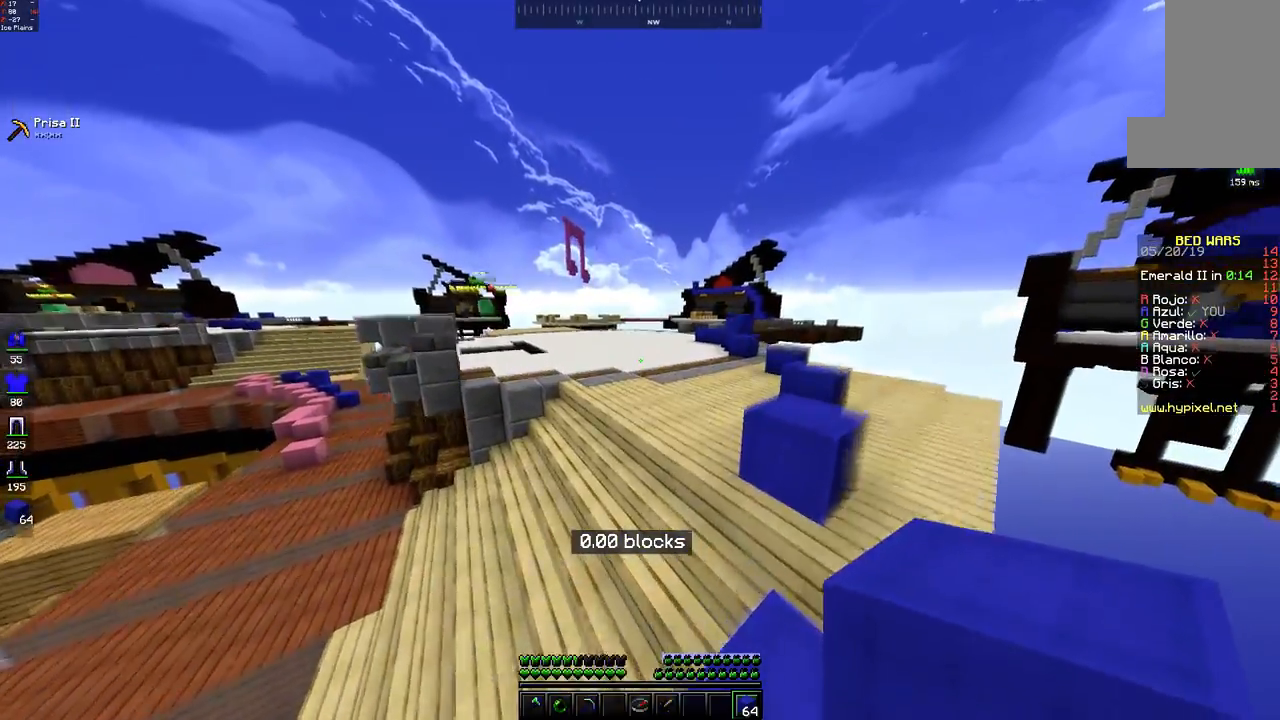
{"keys": ["w"], "mouse": [], "events": [[17, "space", "down"], [383, "space", "up"]]}
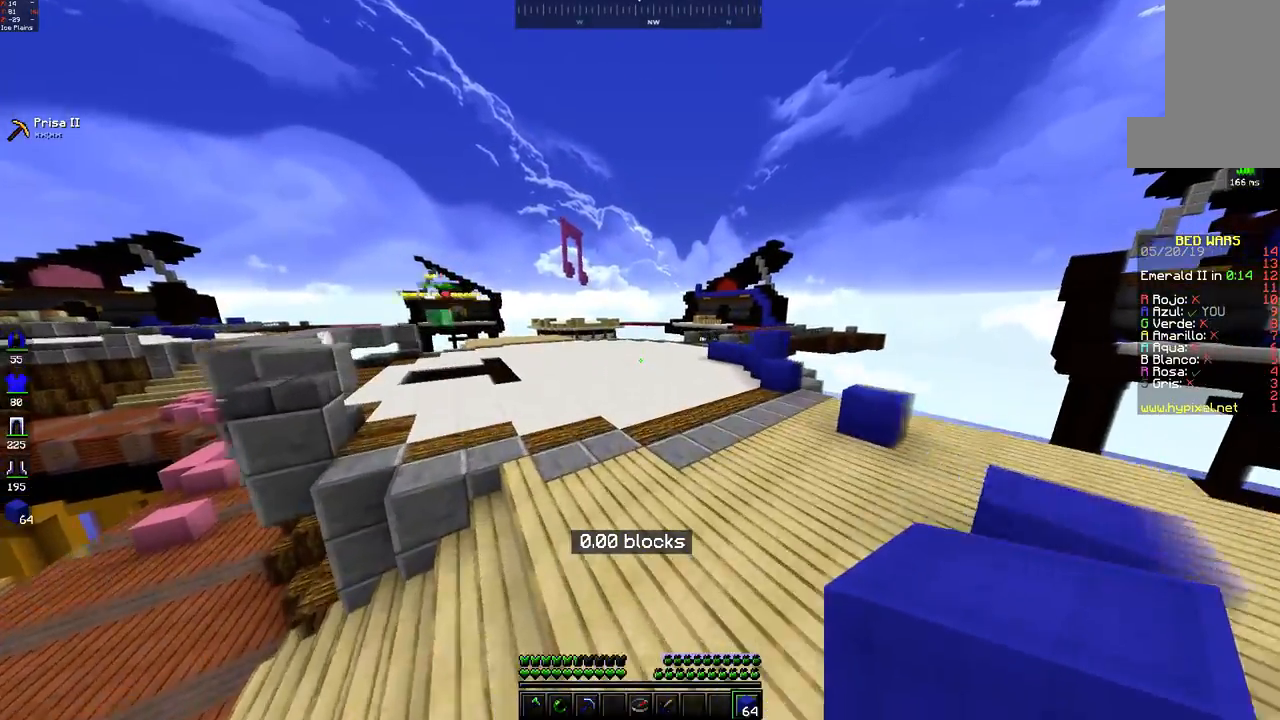
{"keys": ["w"], "mouse": [], "events": [[83, "space", "down"], [450, "space", "up"]]}
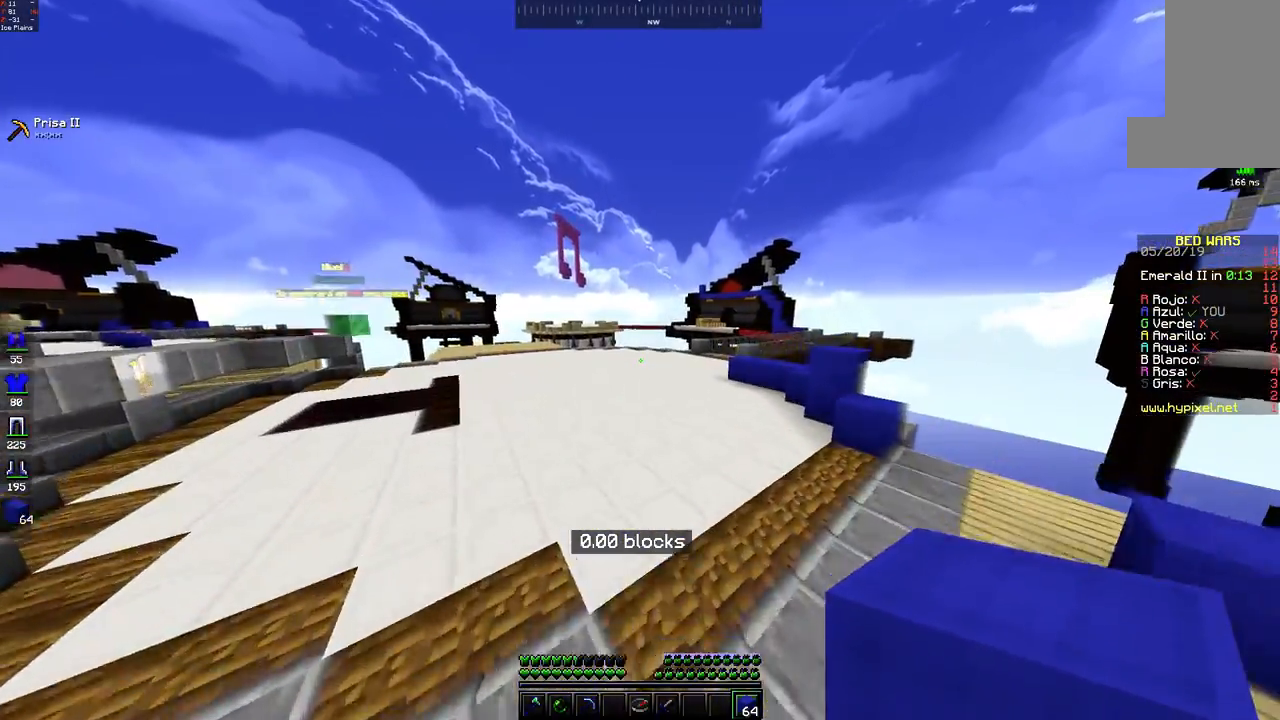
{"keys": ["a", "space", "w"], "mouse": [], "events": [[167, "a", "down"], [417, "space", "down"]]}
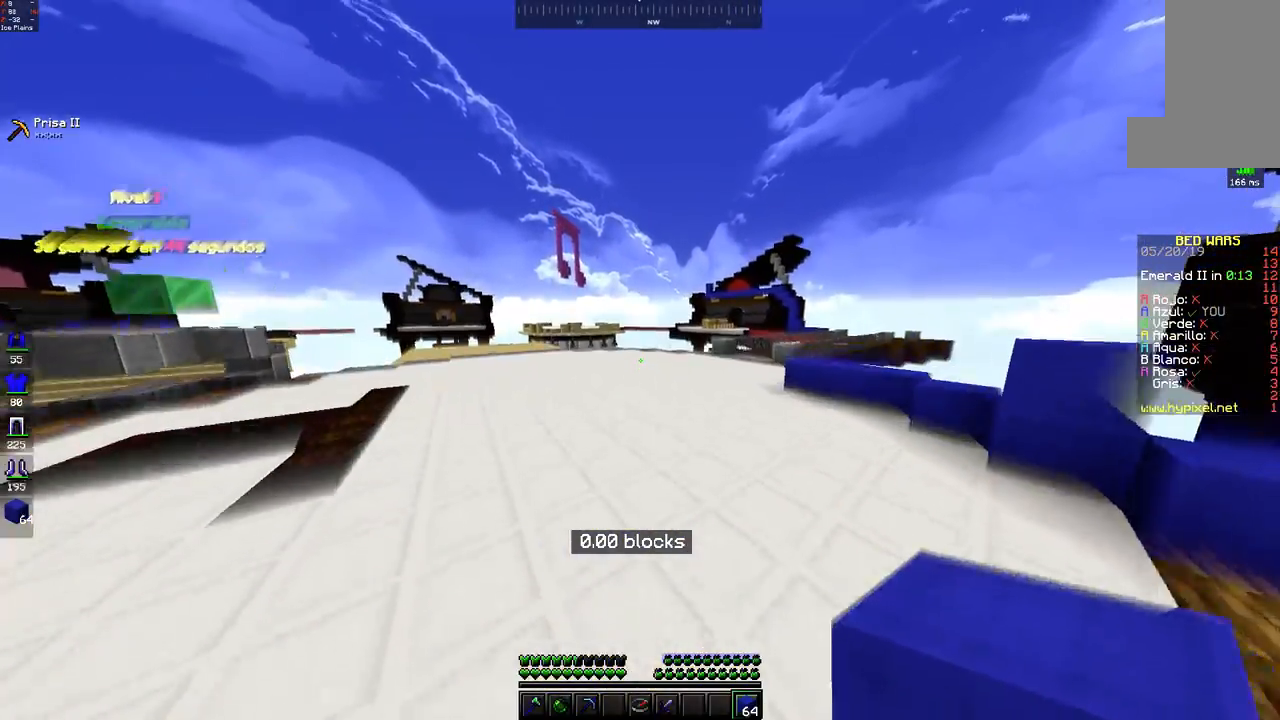
{"keys": ["space", "w"], "mouse": [], "events": [[33, "a", "up"], [183, "space", "up"], [267, "space", "down"]]}
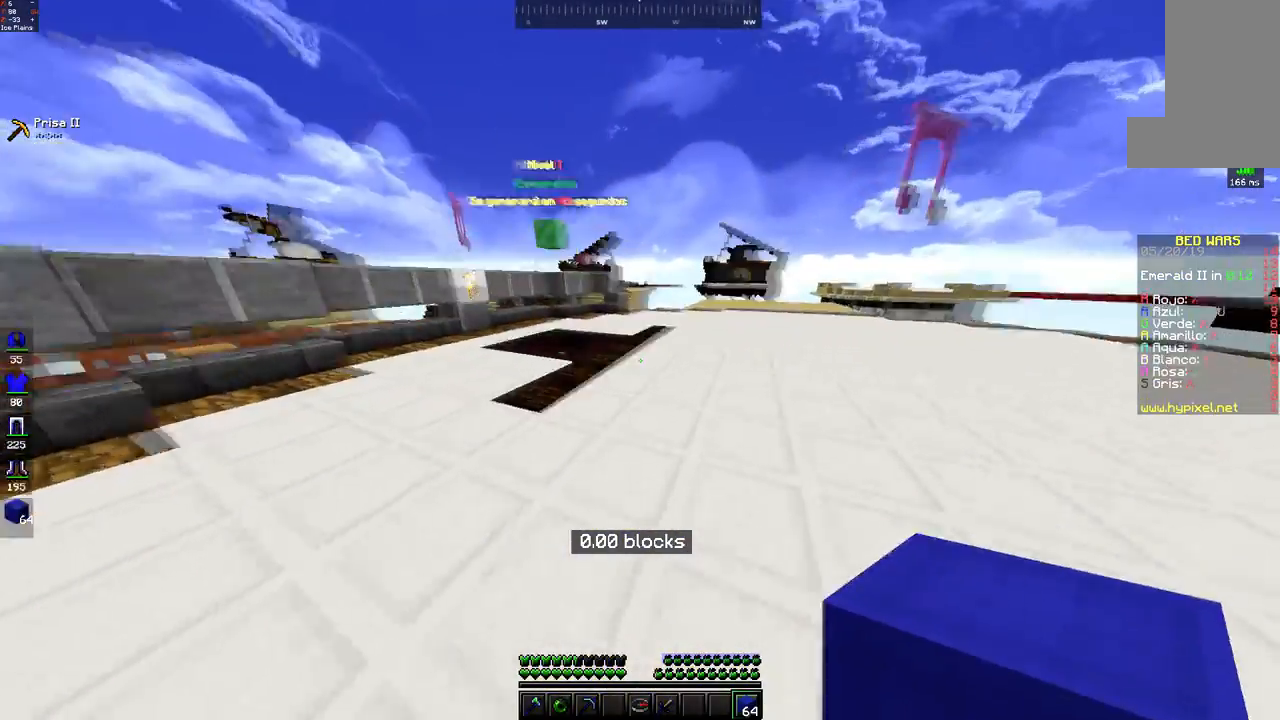
{"keys": ["space", "w"], "mouse": [], "events": [[17, "d", "down"], [133, "space", "up"], [233, "d", "up"], [367, "space", "down"]]}
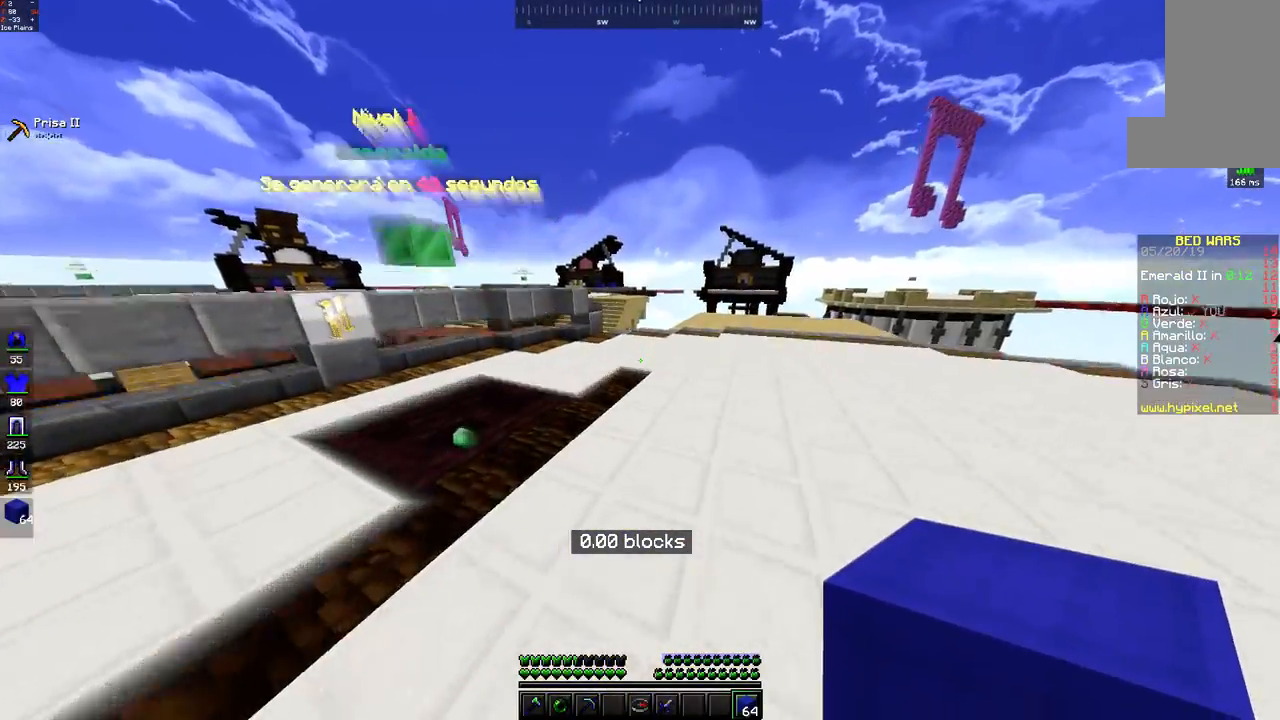
{"keys": ["space", "w"], "mouse": [], "events": [[167, "d", "down"], [283, "space", "up"], [383, "d", "up"], [467, "space", "down"]]}
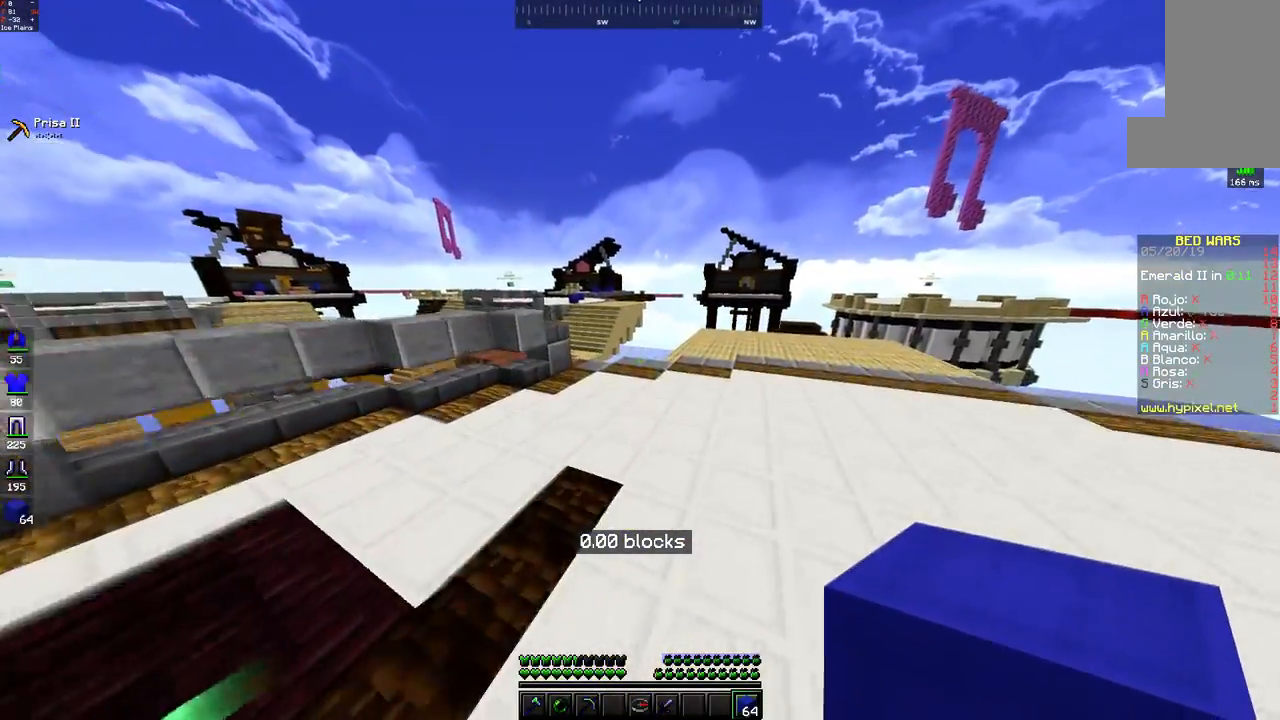
{"keys": ["w"], "mouse": [], "events": [[117, "d", "down"], [317, "space", "up"], [433, "d", "up"]]}
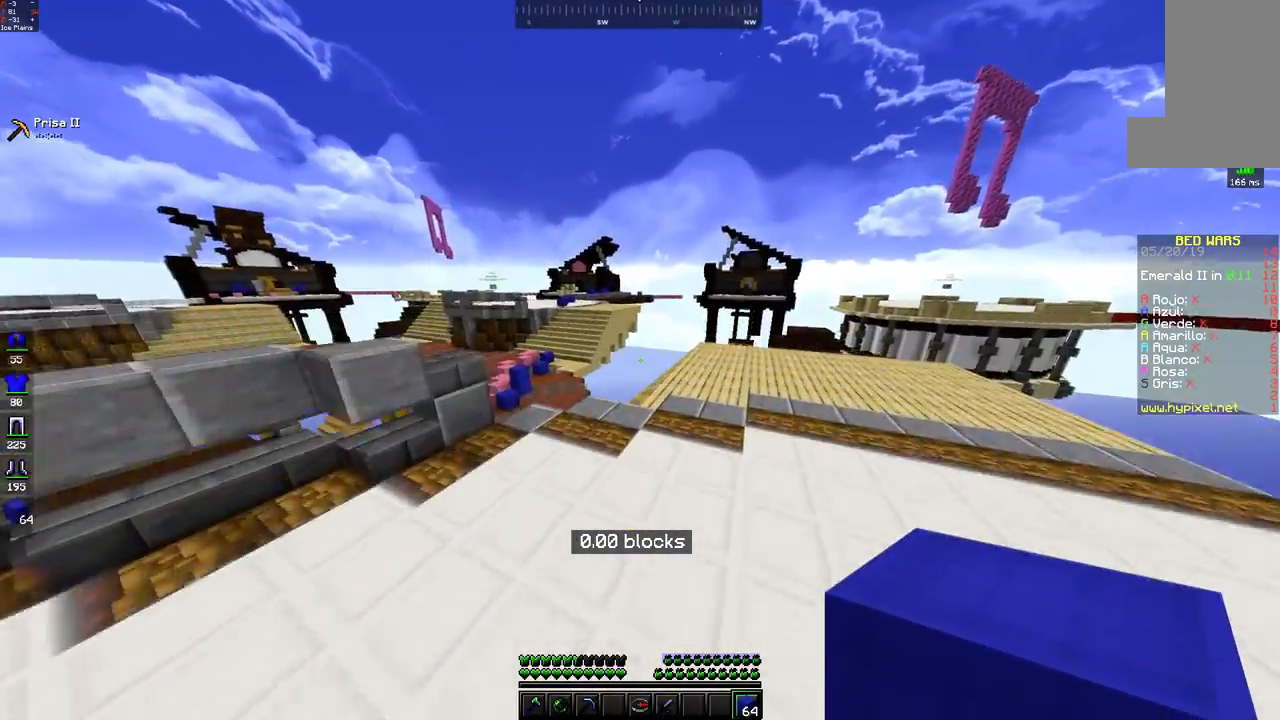
{"keys": ["w"], "mouse": [], "events": [[167, "space", "down"], [267, "mouse_left", "down"], [350, "mouse_left", "up"], [433, "space", "up"]]}
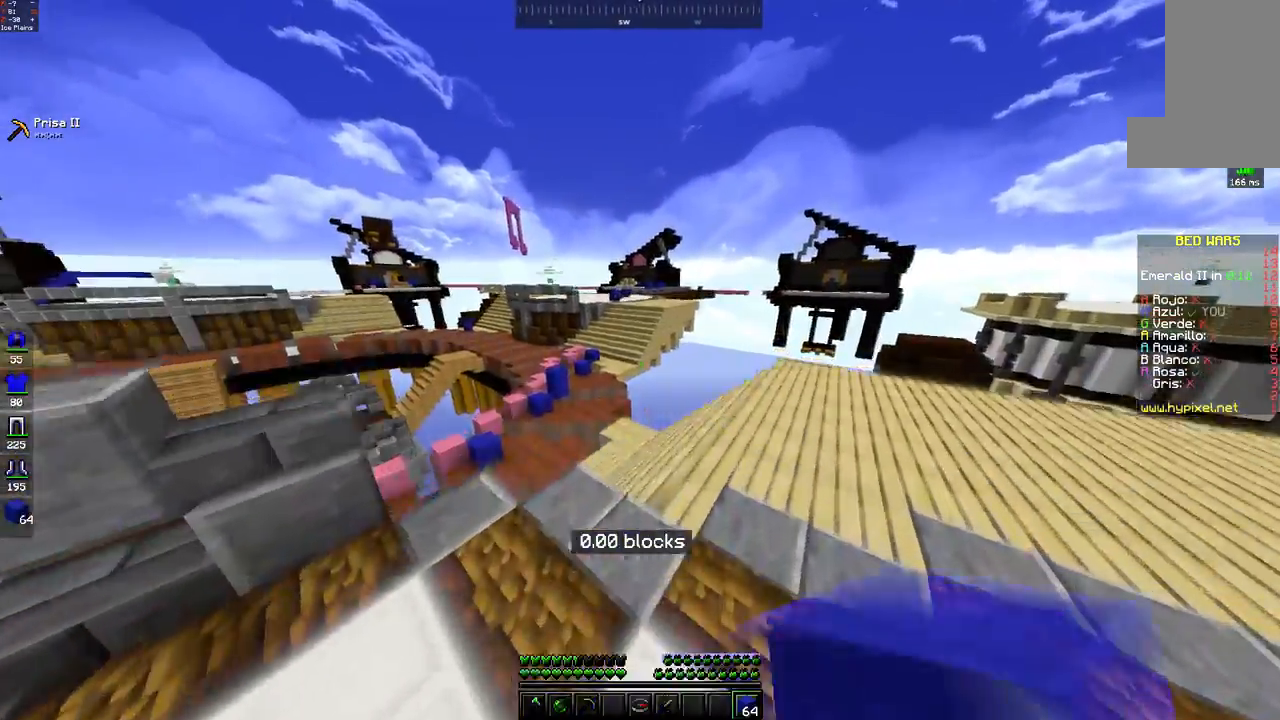
{"keys": [], "mouse": [], "events": [[33, "w", "up"]]}
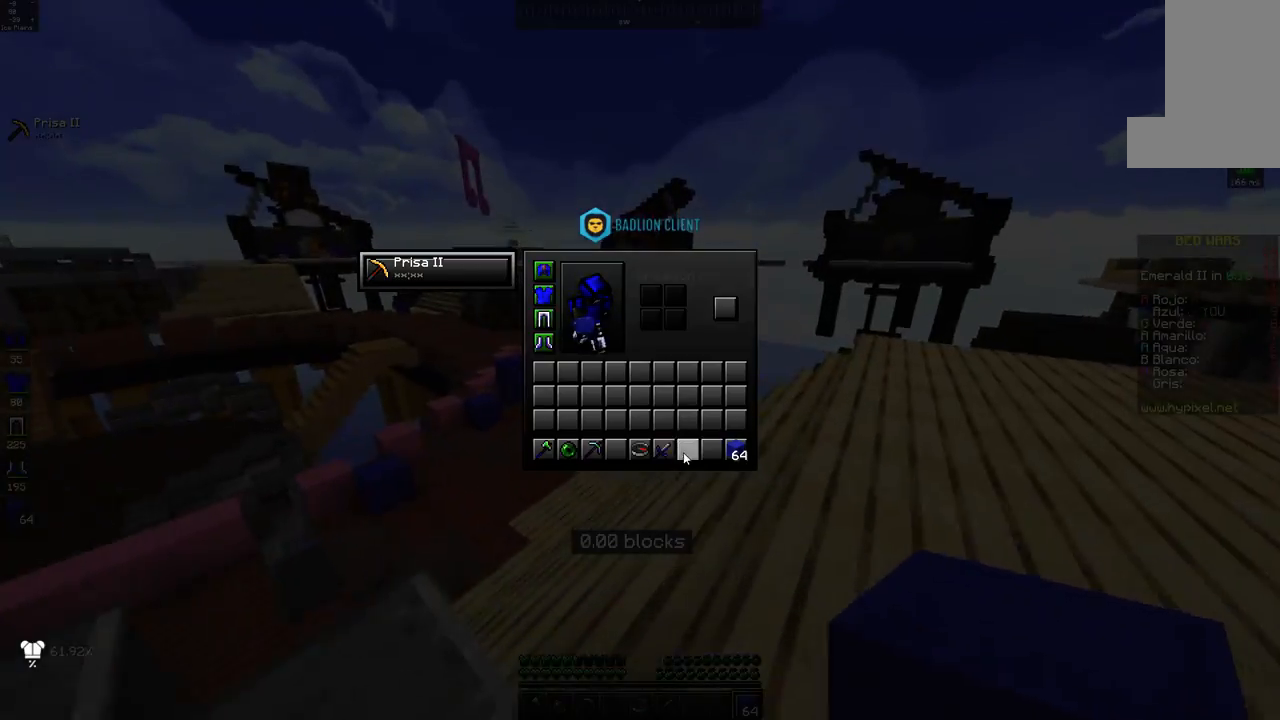
{"keys": [], "mouse": [], "events": []}
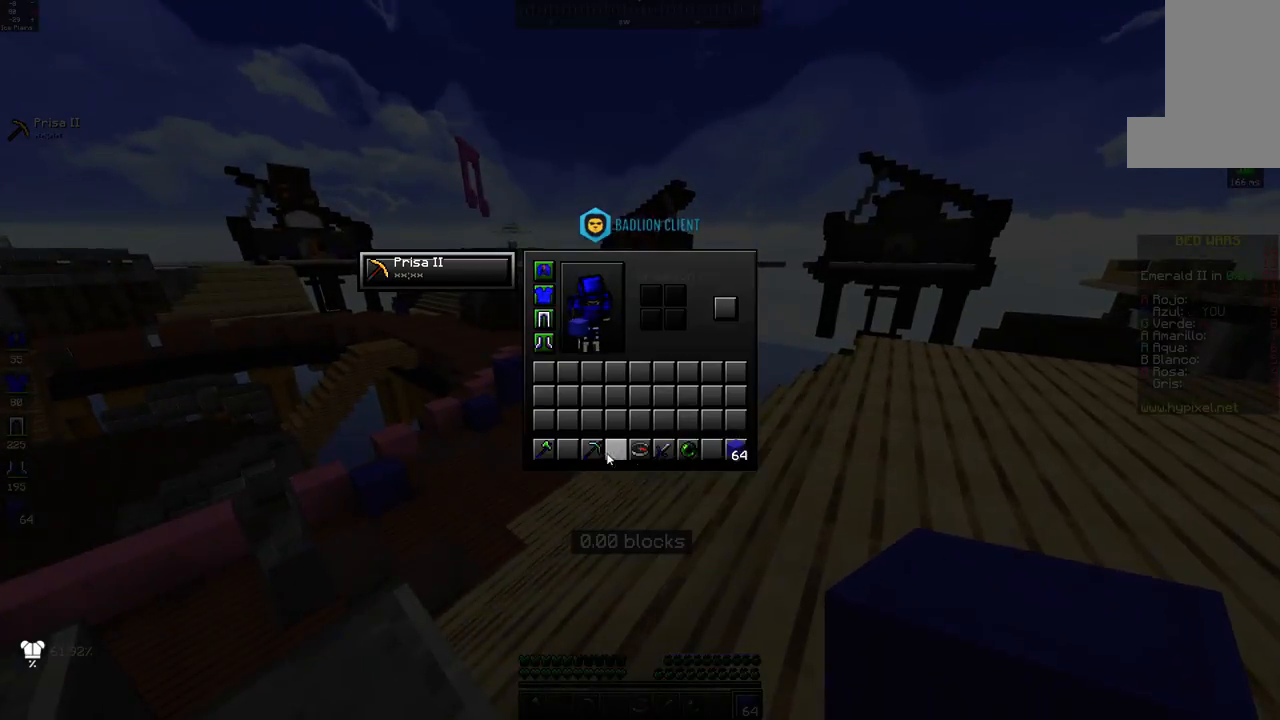
{"keys": ["w"], "mouse": [], "events": [[367, "w", "down"]]}
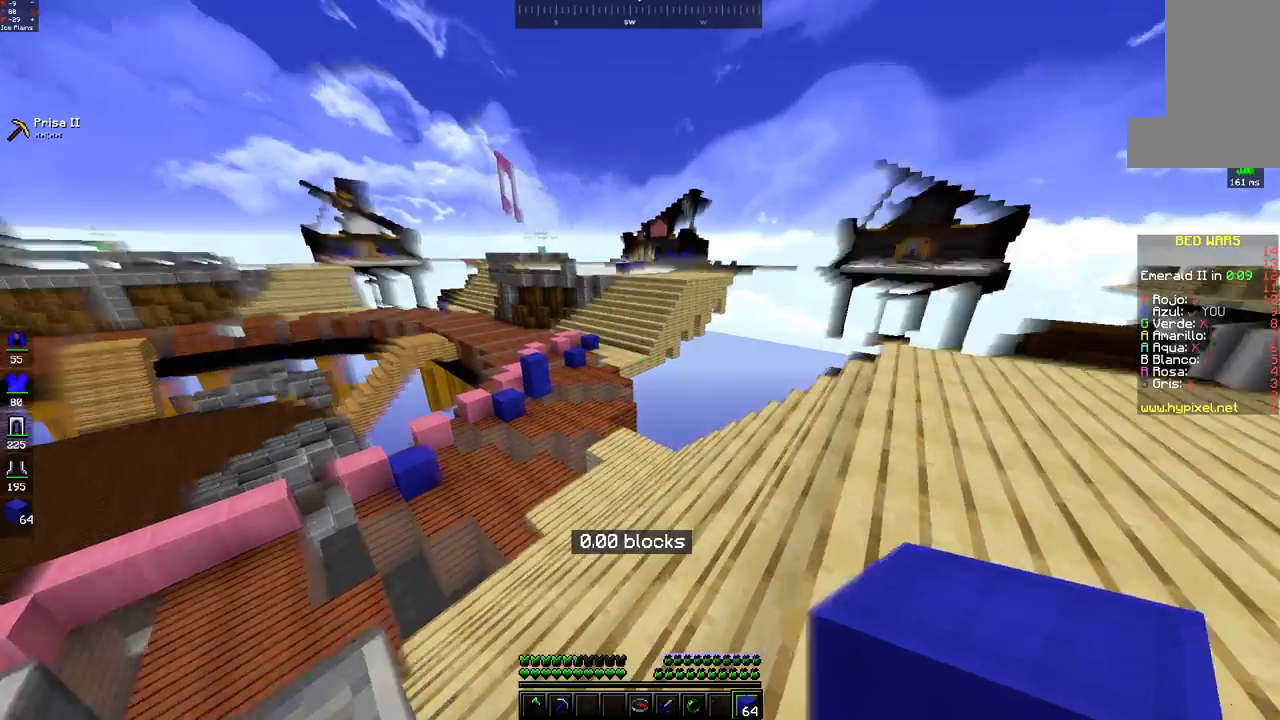
{"keys": ["w"], "mouse": [], "events": []}
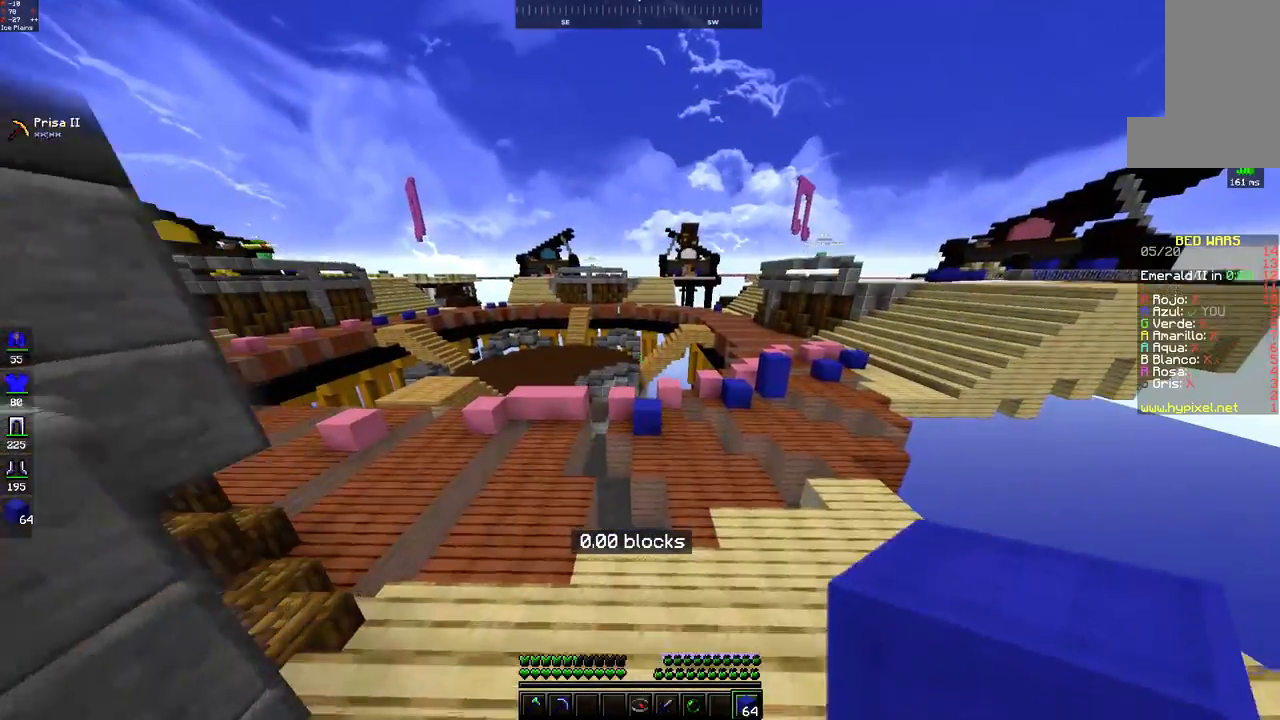
{"keys": ["w"], "mouse": [], "events": [[217, "d", "down"], [433, "d", "up"]]}
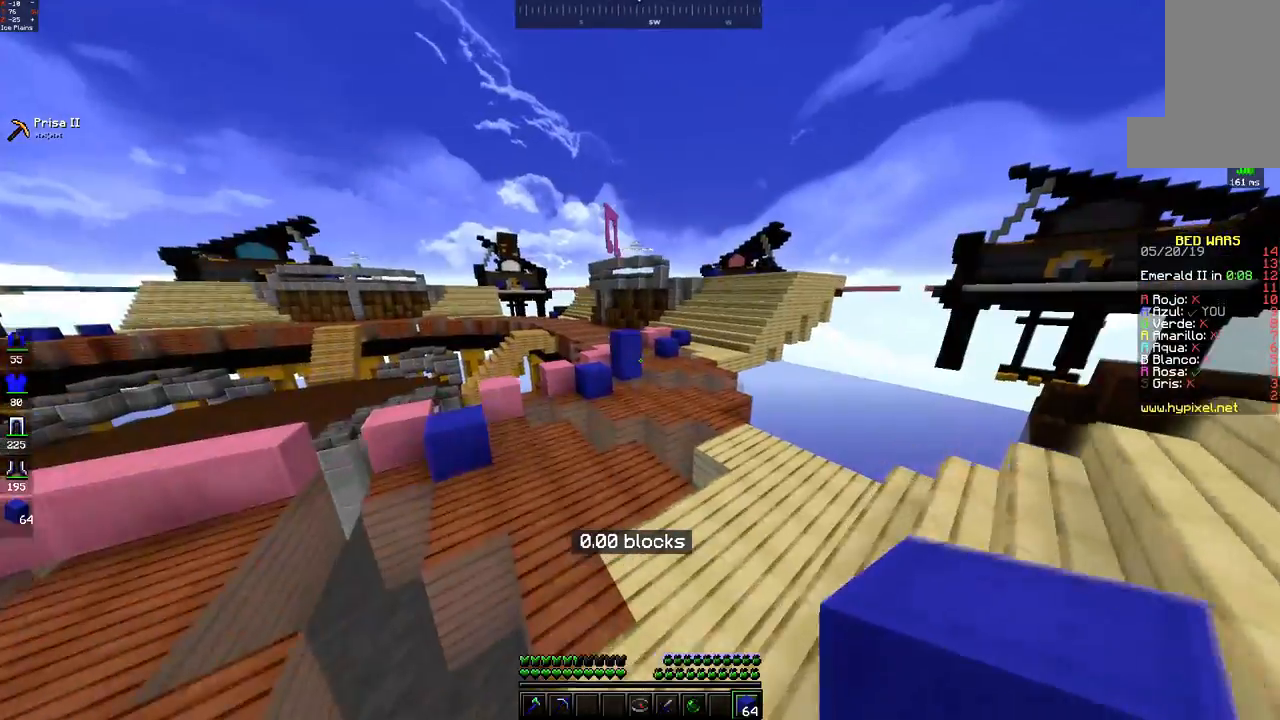
{"keys": ["w"], "mouse": [], "events": [[67, "space", "down"], [367, "mouse_left", "down"], [450, "mouse_left", "up"], [467, "space", "up"]]}
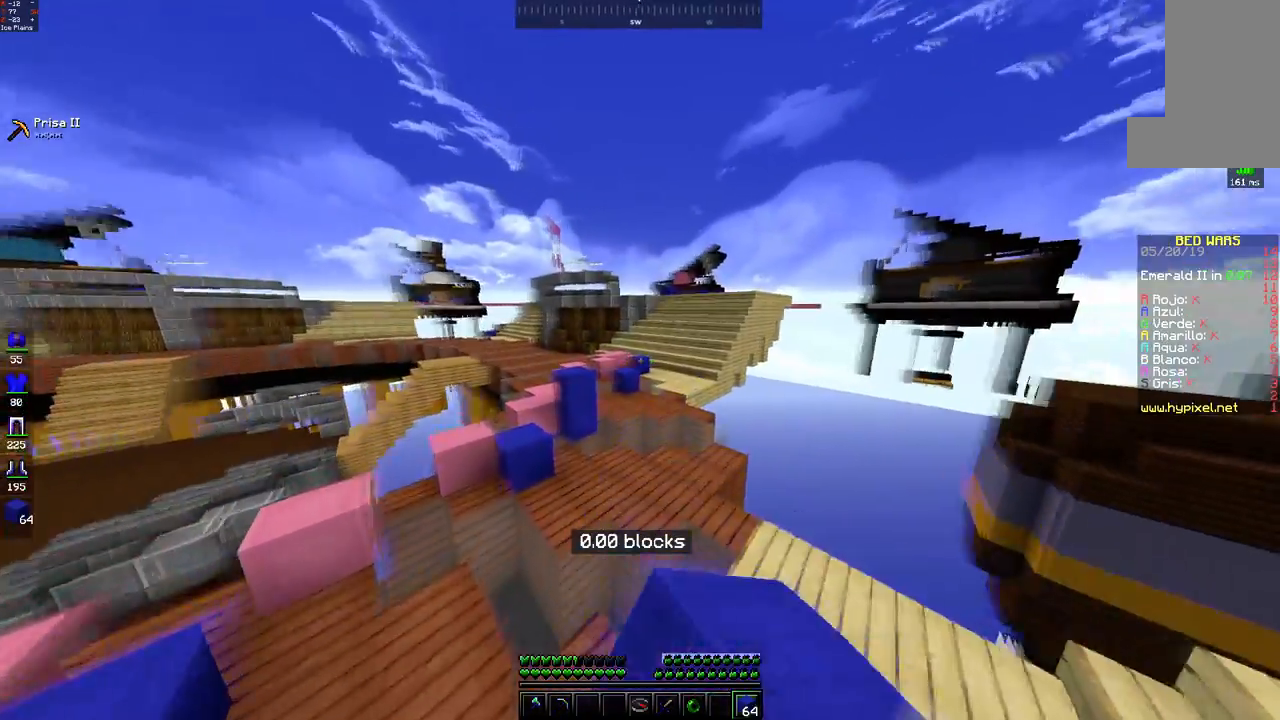
{"keys": ["space", "w"], "mouse": [], "events": [[67, "mouse_left", "down"], [117, "space", "down"], [133, "mouse_left", "up"], [267, "mouse_left", "down"], [333, "mouse_left", "up"], [417, "mouse_left", "down"], [483, "mouse_left", "up"]]}